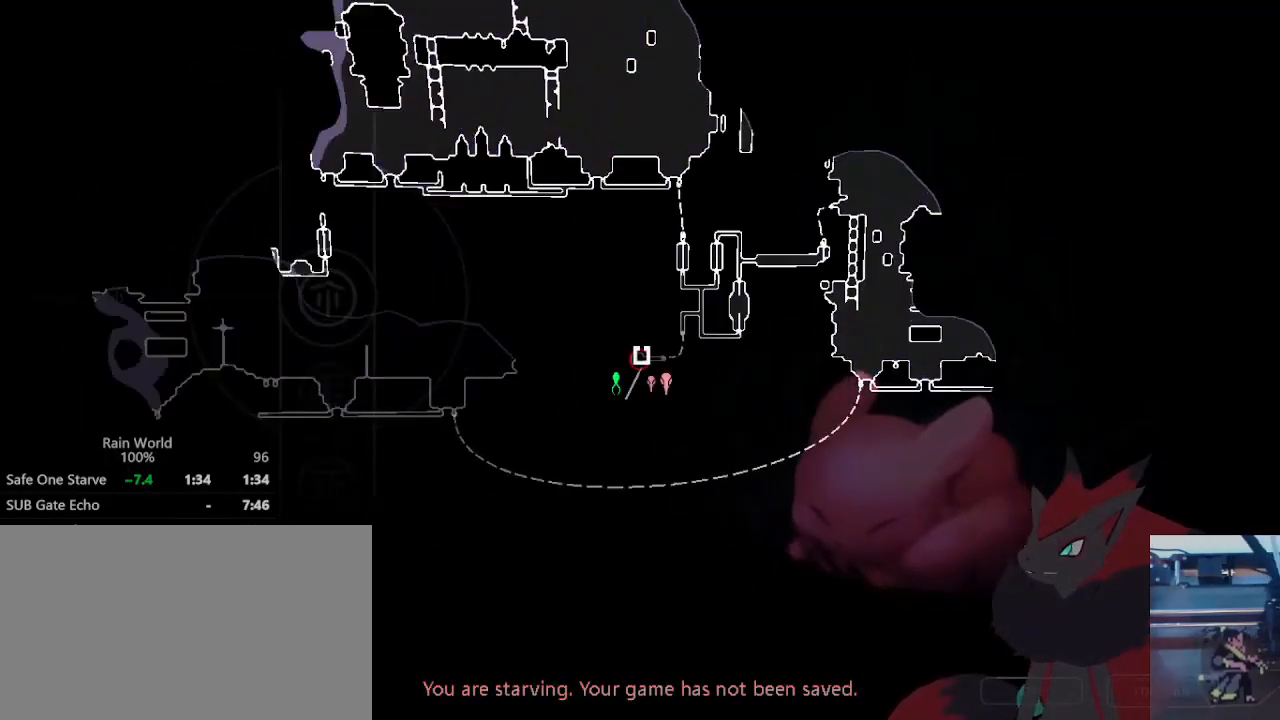
Gameplay with a controller (Xbox layout); each line is a JSON object with the inputs held at the frame after it. "events" lists button and stick changes between this image and that frame as [ms after this image, input, new state], when the widget could be followed in between. Not read: DPAD_UP L1 R1 R3 SELECT START.
{"buttons": [], "left_stick": "center", "right_stick": "center", "events": [[367, "A", "down"], [467, "A", "up"]]}
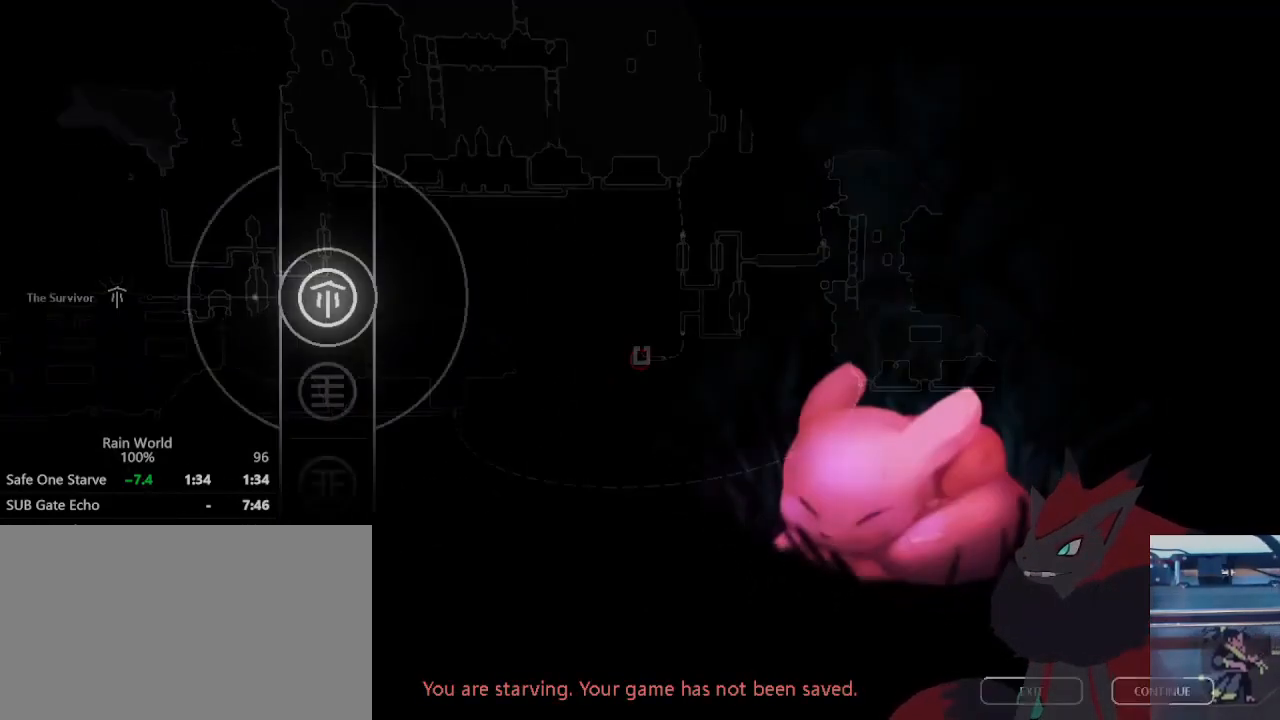
{"buttons": [], "left_stick": "center", "right_stick": "center", "events": [[67, "A", "down"], [133, "A", "up"], [200, "A", "down"], [300, "A", "up"], [367, "A", "down"], [500, "A", "up"]]}
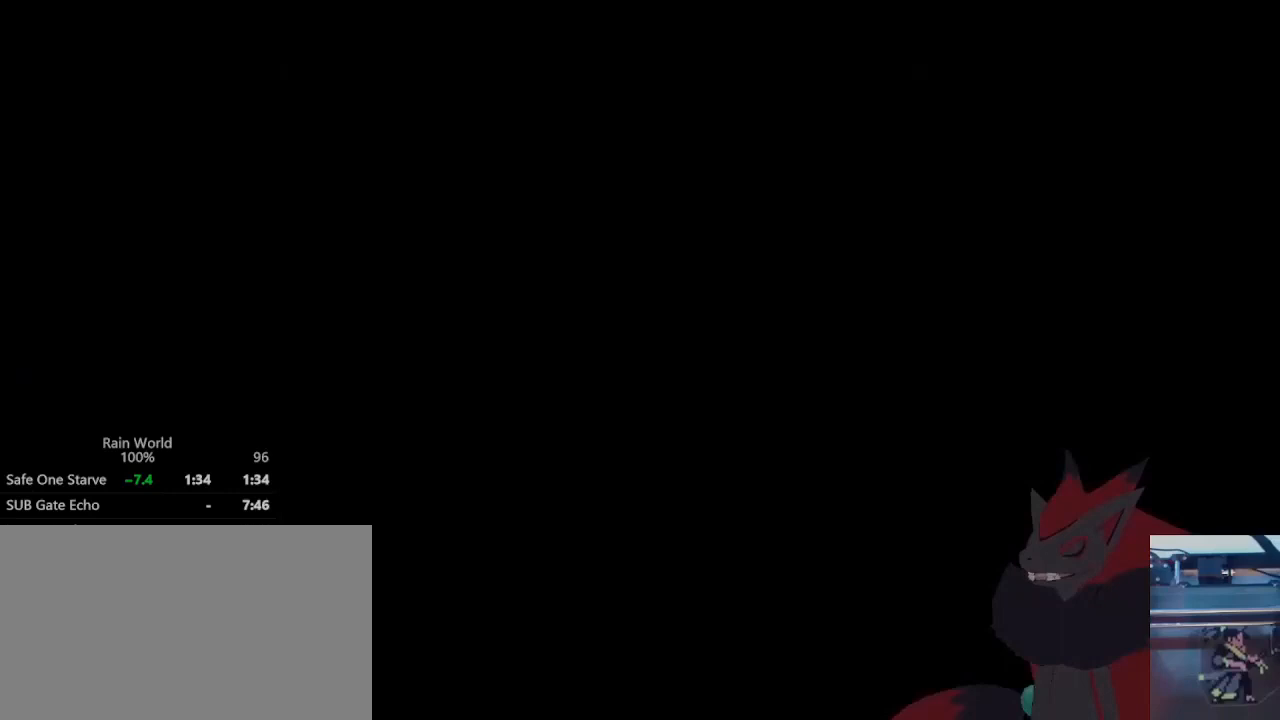
{"buttons": [], "left_stick": "center", "right_stick": "center", "events": []}
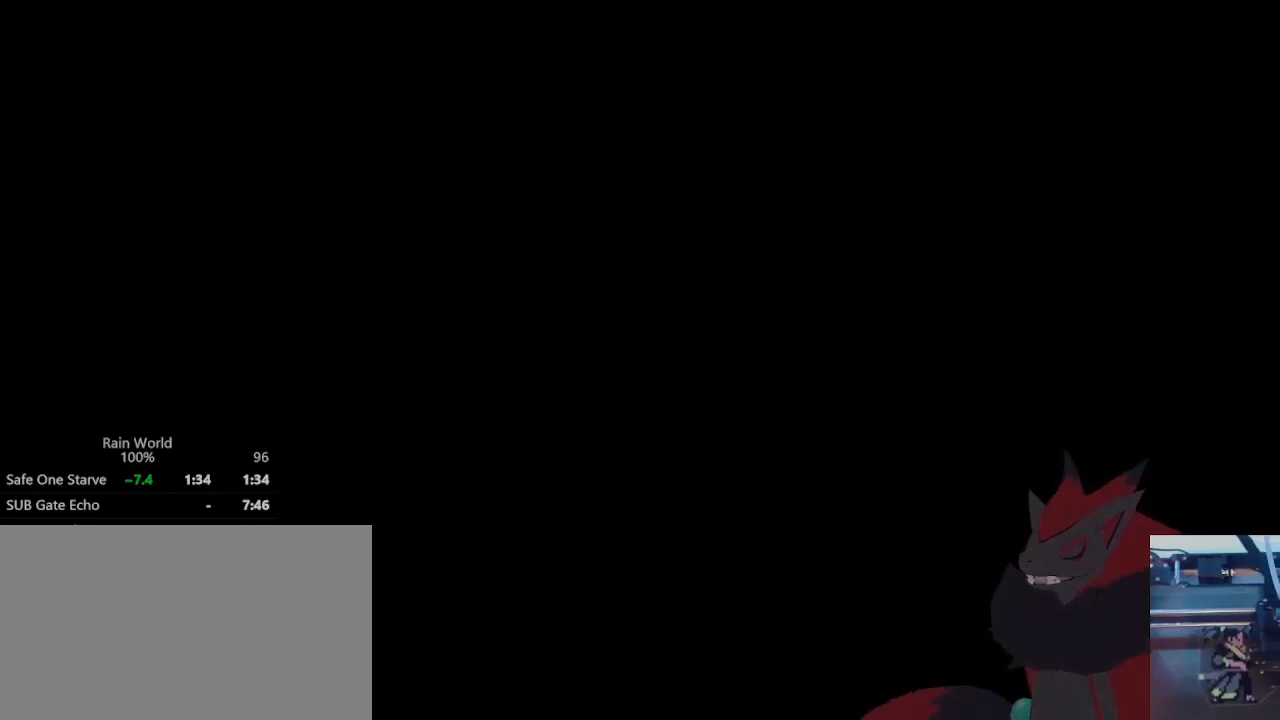
{"buttons": [], "left_stick": "center", "right_stick": "center", "events": []}
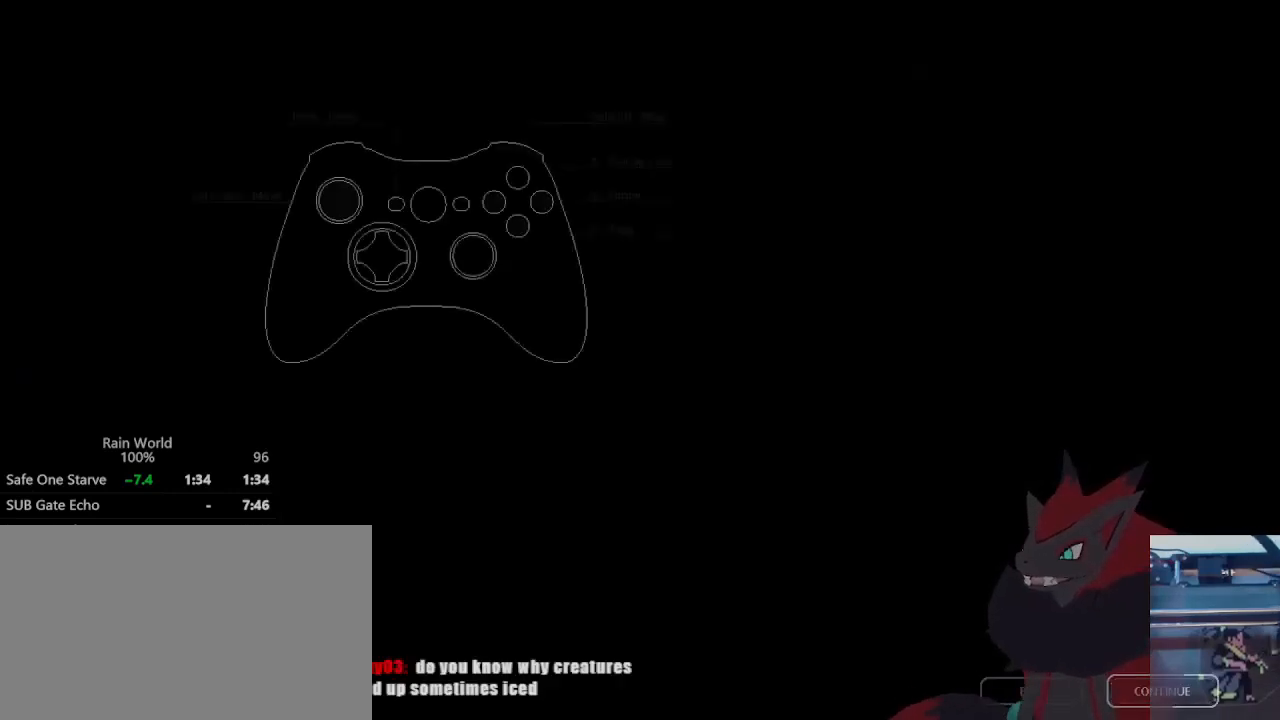
{"buttons": [], "left_stick": "center", "right_stick": "center", "events": [[267, "DPAD_LEFT", "down"], [433, "DPAD_LEFT", "up"]]}
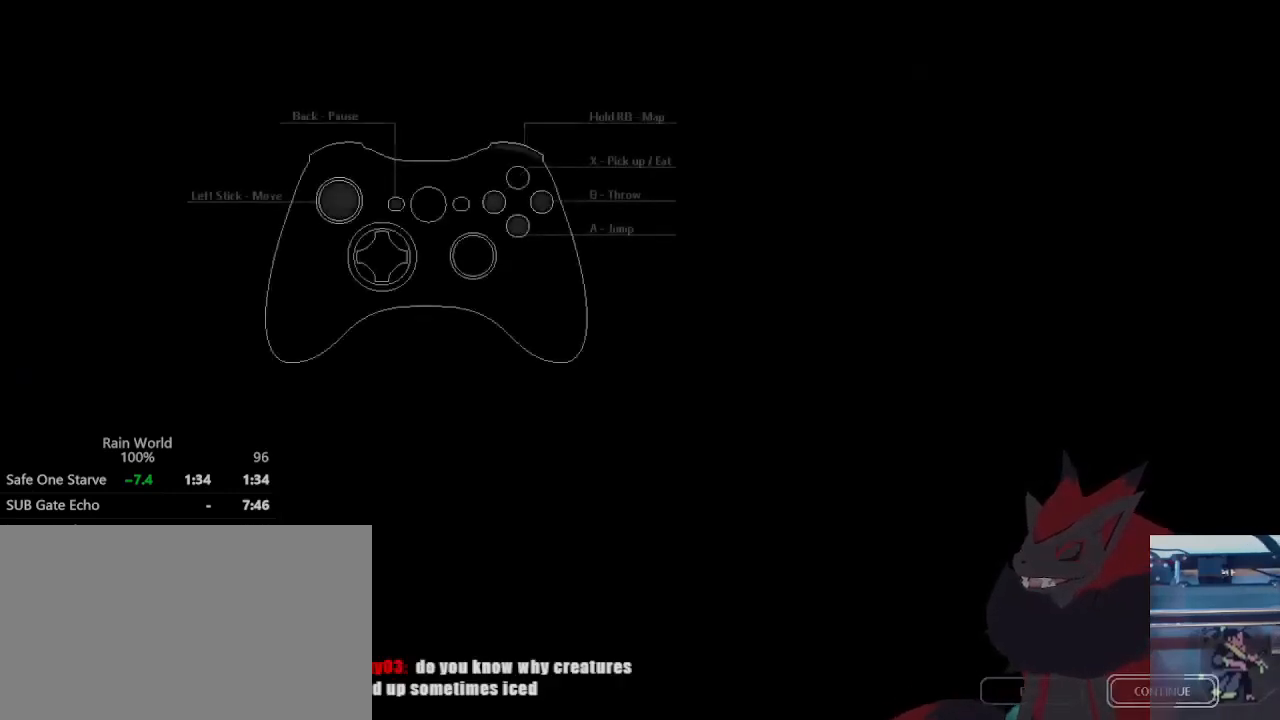
{"buttons": [], "left_stick": "center", "right_stick": "center", "events": [[200, "DPAD_LEFT", "down"], [400, "DPAD_LEFT", "up"]]}